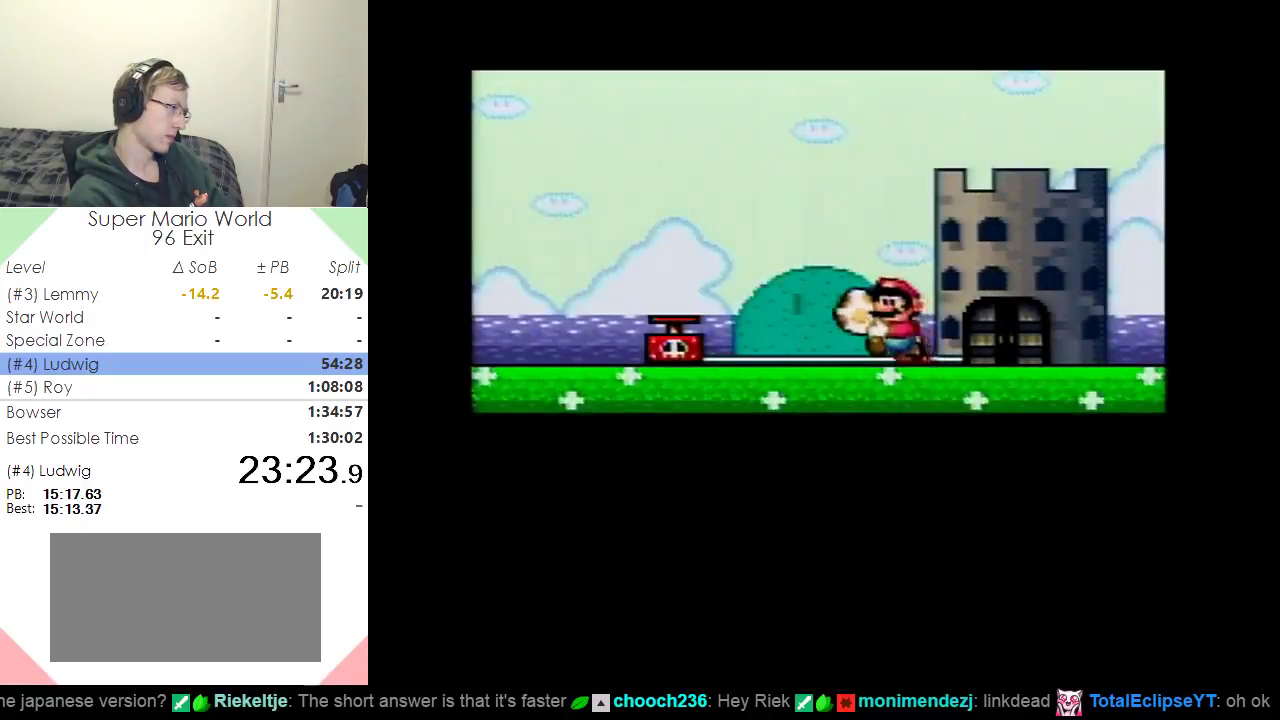
Gameplay with a controller (Nintendo layout); each line is a JSON object with the inputs held at the frame after it. "events" lists button and stick changes between this image and that frame as [ms after this image, input, new state], when the widget could be followed in between. Not read: L3 R3.
{"buttons": ["B"], "events": [[100, "B", "down"], [150, "B", "up"], [383, "B", "down"]]}
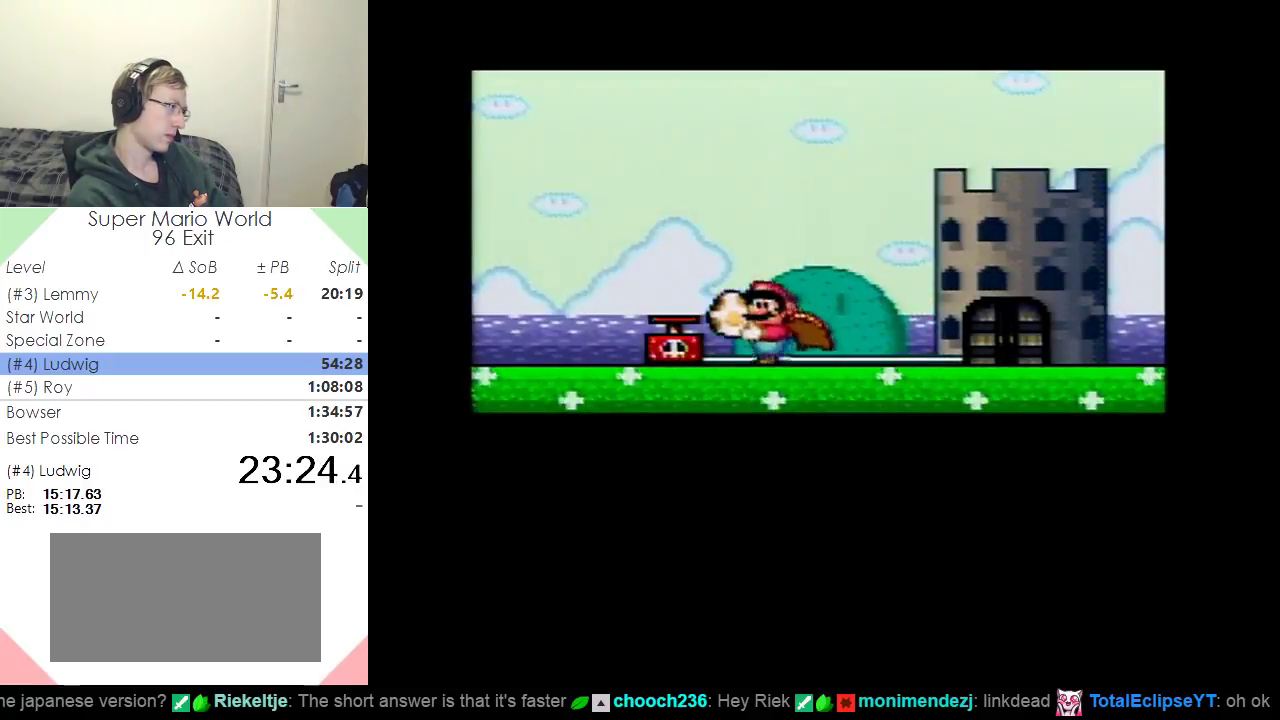
{"buttons": [], "events": [[67, "B", "up"]]}
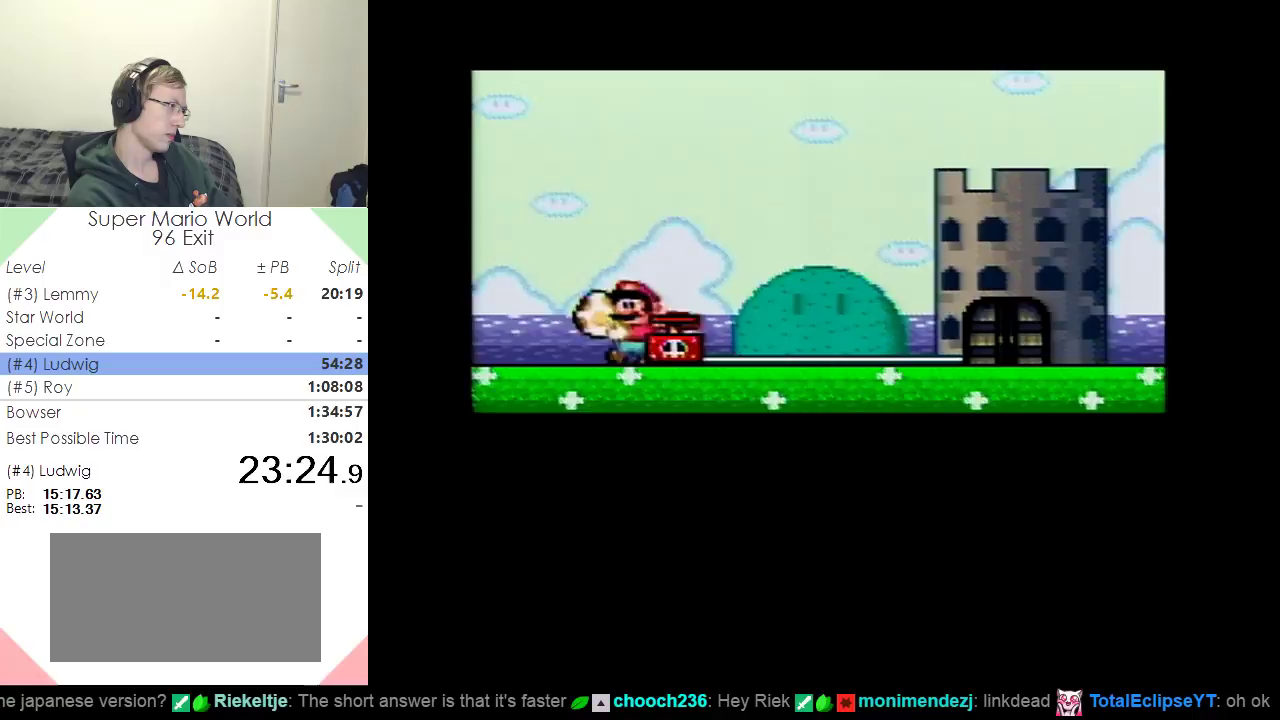
{"buttons": [], "events": [[66, "B", "down"], [183, "B", "up"], [433, "B", "down"], [500, "B", "up"]]}
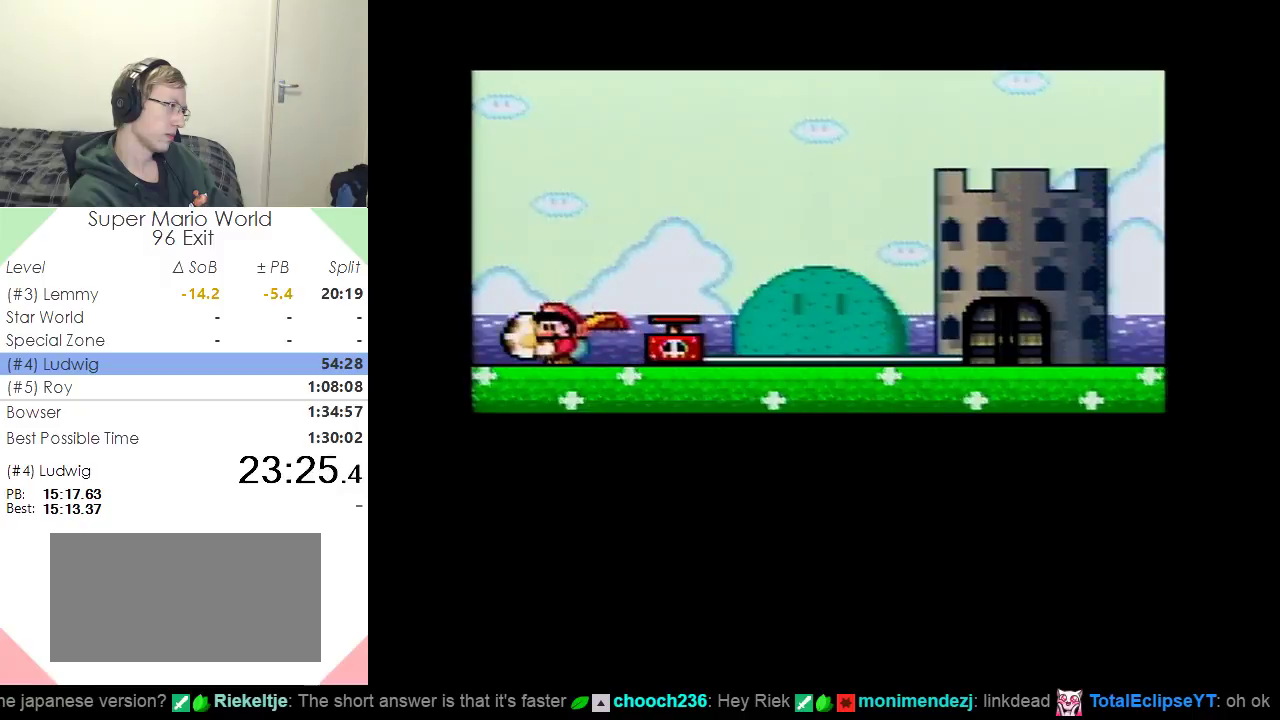
{"buttons": ["A"], "events": [[117, "Y", "down"], [184, "Y", "up"], [501, "A", "down"]]}
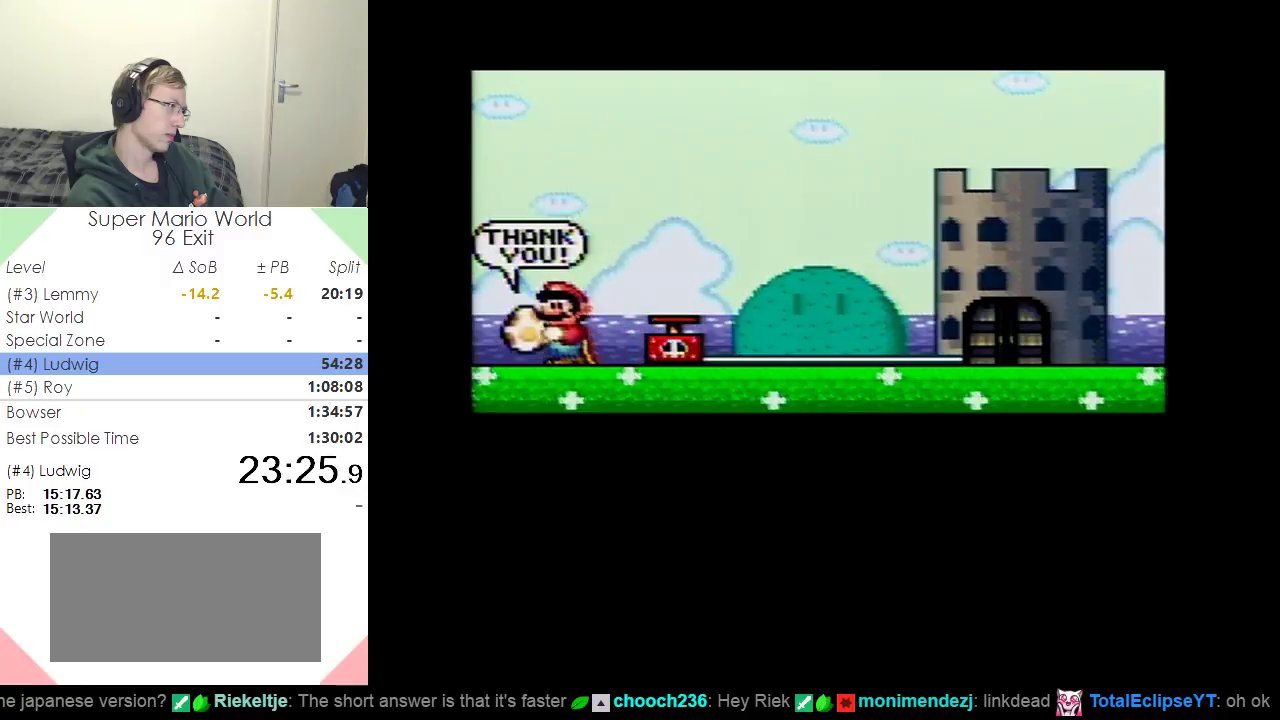
{"buttons": [], "events": [[66, "A", "up"], [267, "Y", "down"], [383, "B", "down"], [383, "Y", "up"], [467, "B", "up"]]}